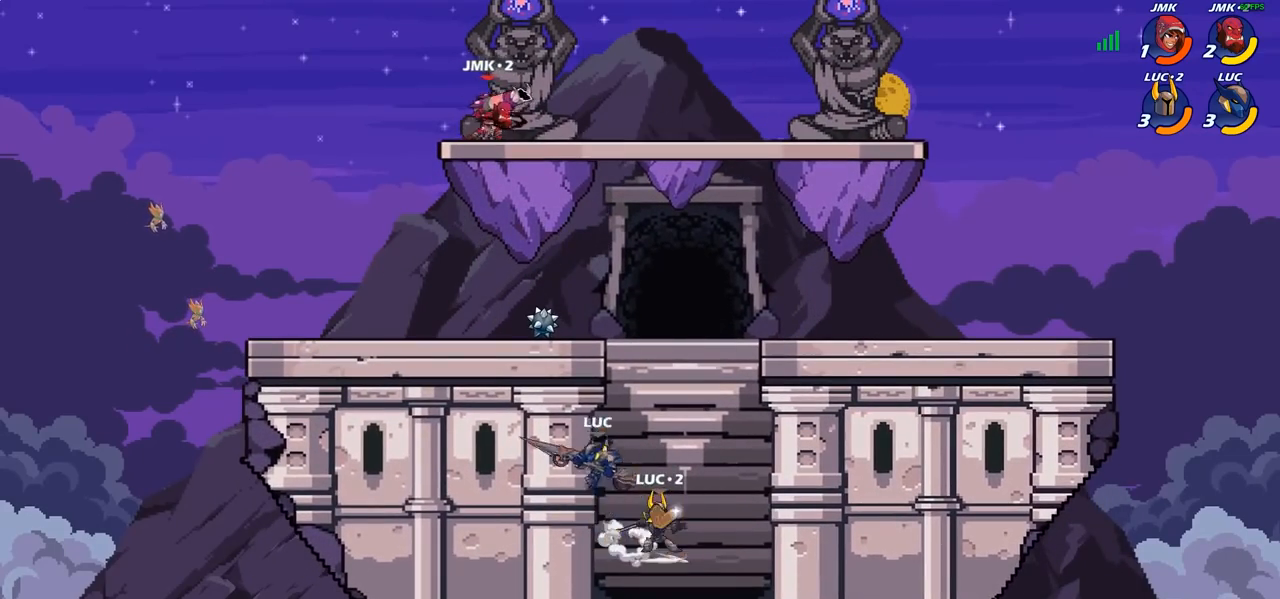
Gameplay with a controller (PlayStation layout); each line is a JSON object with the inputs held at the frame after it. "events" lists button and stick changes between this image and that frame as [ms after this image, input, new state], when the widget could be followed in between.
{"buttons": ["CROSS"], "left_stick": "up-right", "right_stick": "center", "events": [[33, "CROSS", "down"], [67, "left_stick", "up-right"], [183, "CROSS", "up"], [217, "left_stick", "up"], [317, "left_stick", "up-right"], [433, "CROSS", "down"]]}
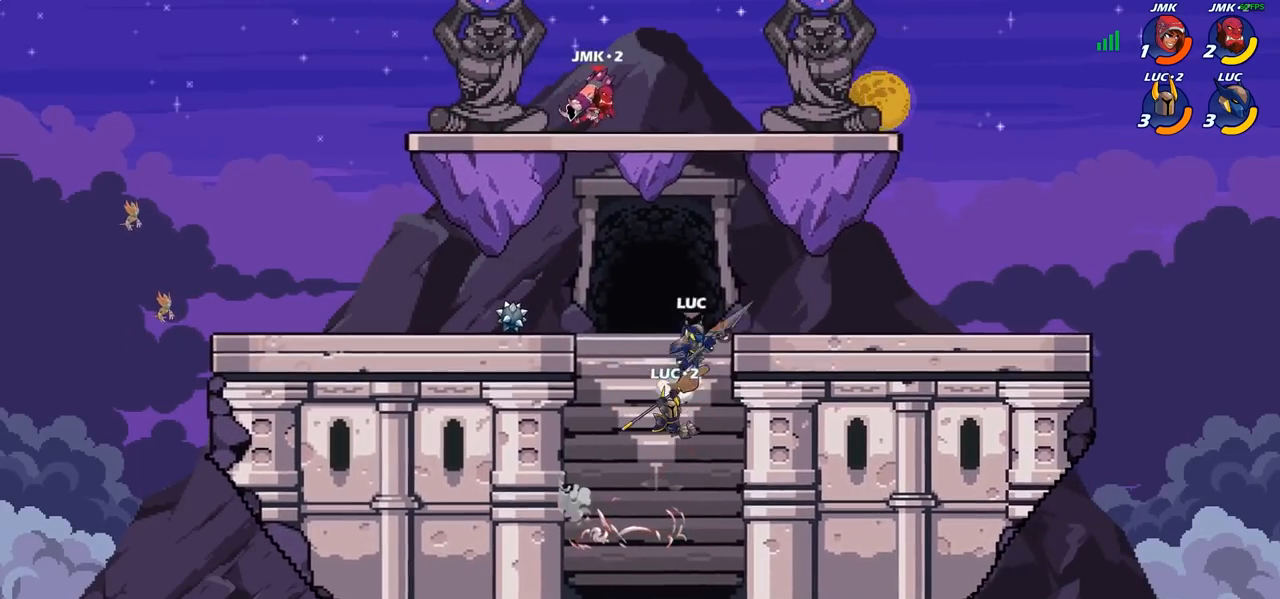
{"buttons": ["CROSS"], "left_stick": "up", "right_stick": "center", "events": [[33, "CROSS", "up"], [167, "left_stick", "down-right"], [250, "left_stick", "down-left"], [450, "CROSS", "down"], [450, "left_stick", "up"]]}
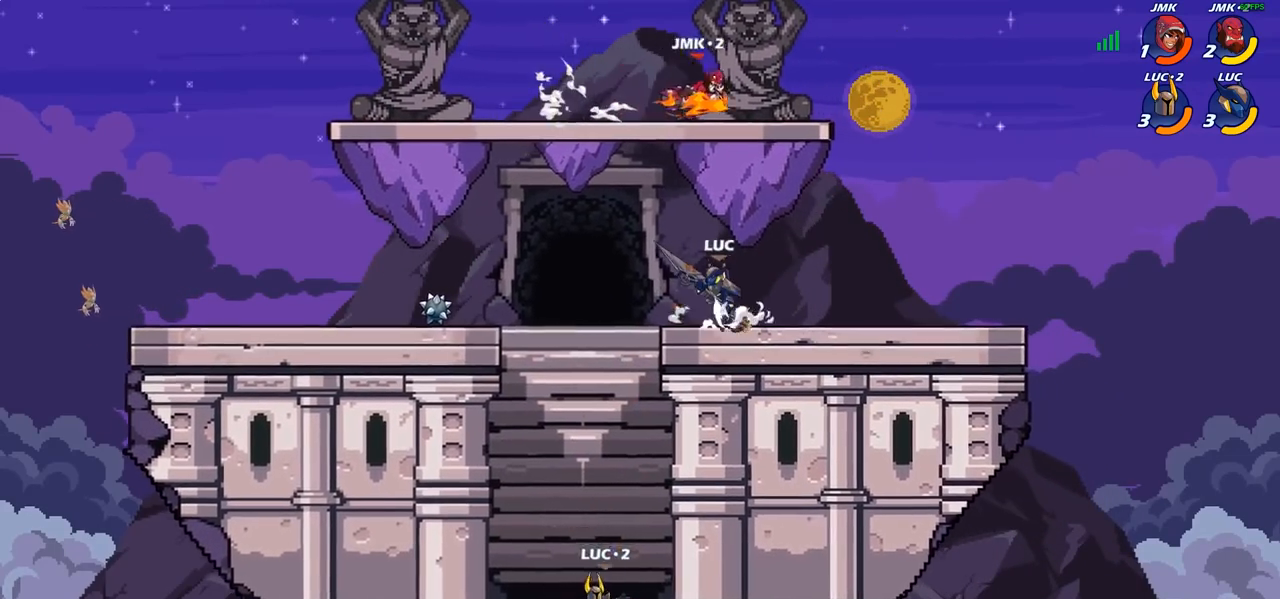
{"buttons": [], "left_stick": "right", "right_stick": "center", "events": [[17, "CROSS", "up"], [200, "left_stick", "right"]]}
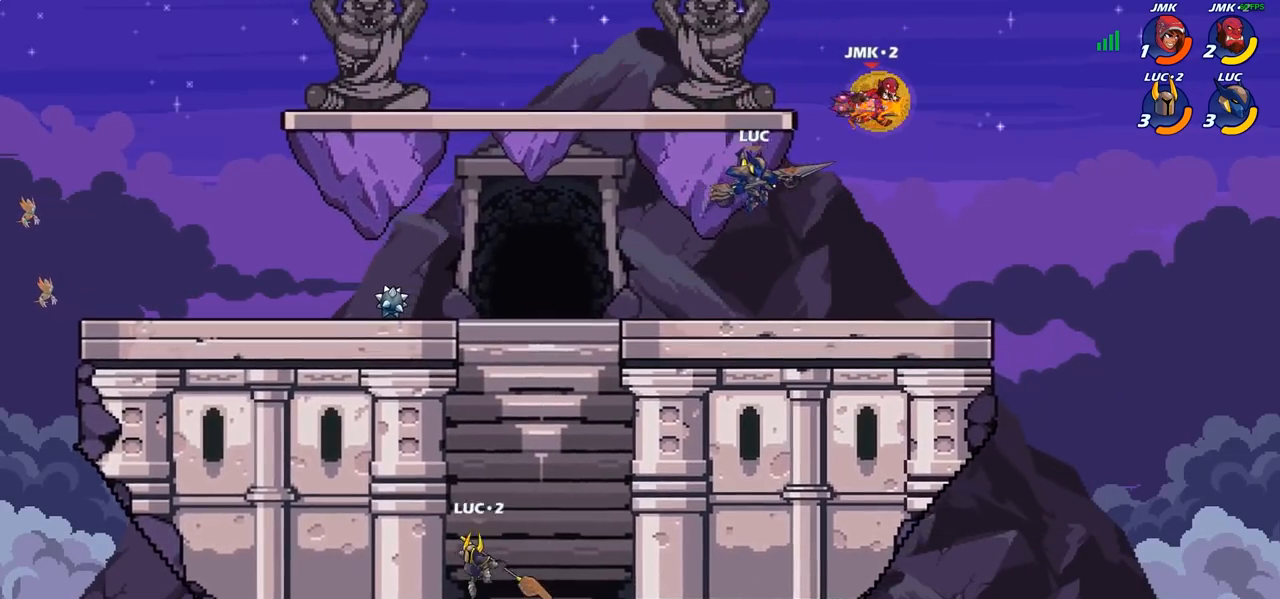
{"buttons": ["CROSS"], "left_stick": "center", "right_stick": "center", "events": [[117, "left_stick", "center"], [483, "CROSS", "down"]]}
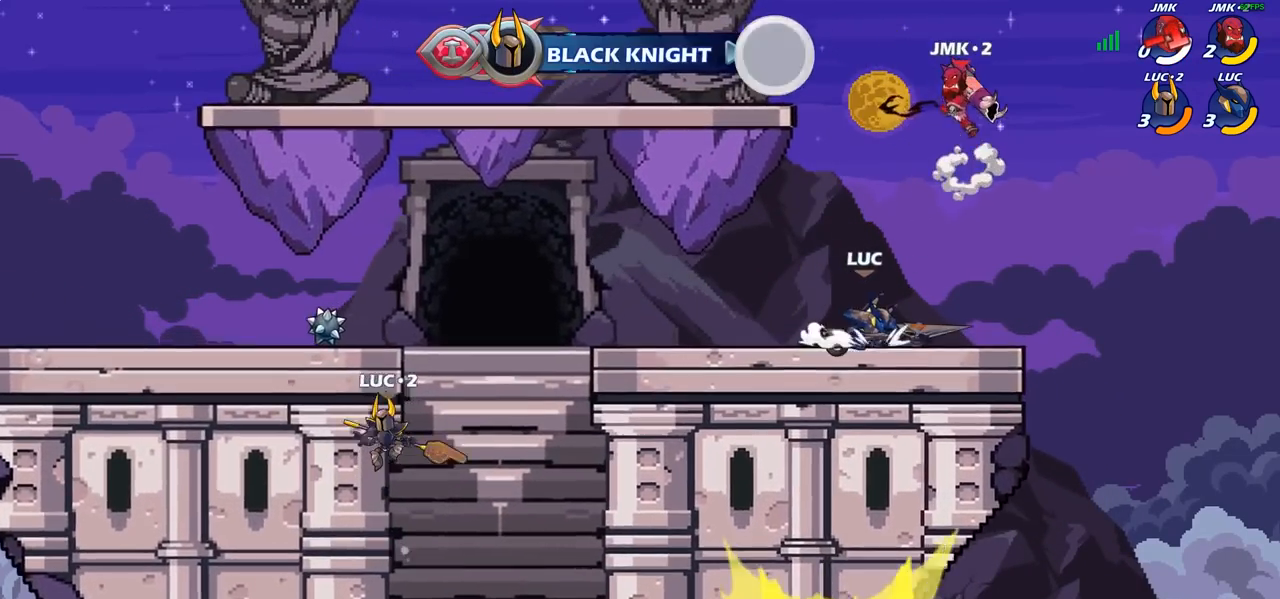
{"buttons": [], "left_stick": "left", "right_stick": "center", "events": [[100, "CROSS", "up"], [267, "CROSS", "down"], [300, "left_stick", "left"], [367, "CROSS", "up"]]}
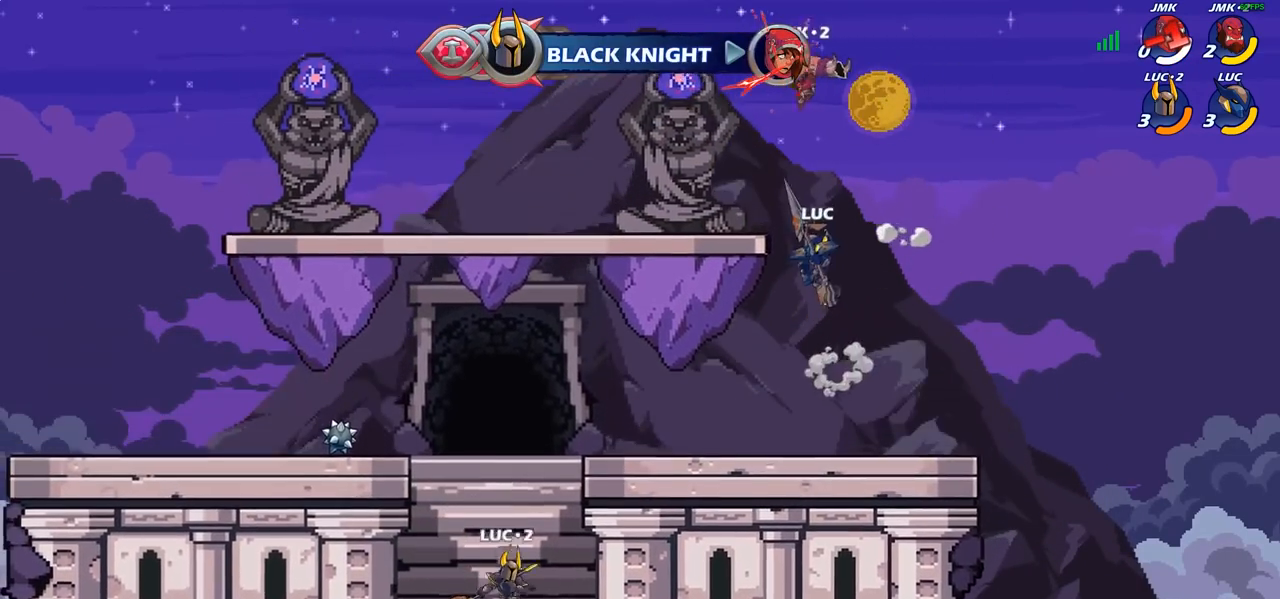
{"buttons": [], "left_stick": "down-right", "right_stick": "center", "events": [[17, "left_stick", "up-left"], [100, "CROSS", "down"], [200, "CROSS", "up"], [267, "left_stick", "up-right"], [400, "left_stick", "down-right"]]}
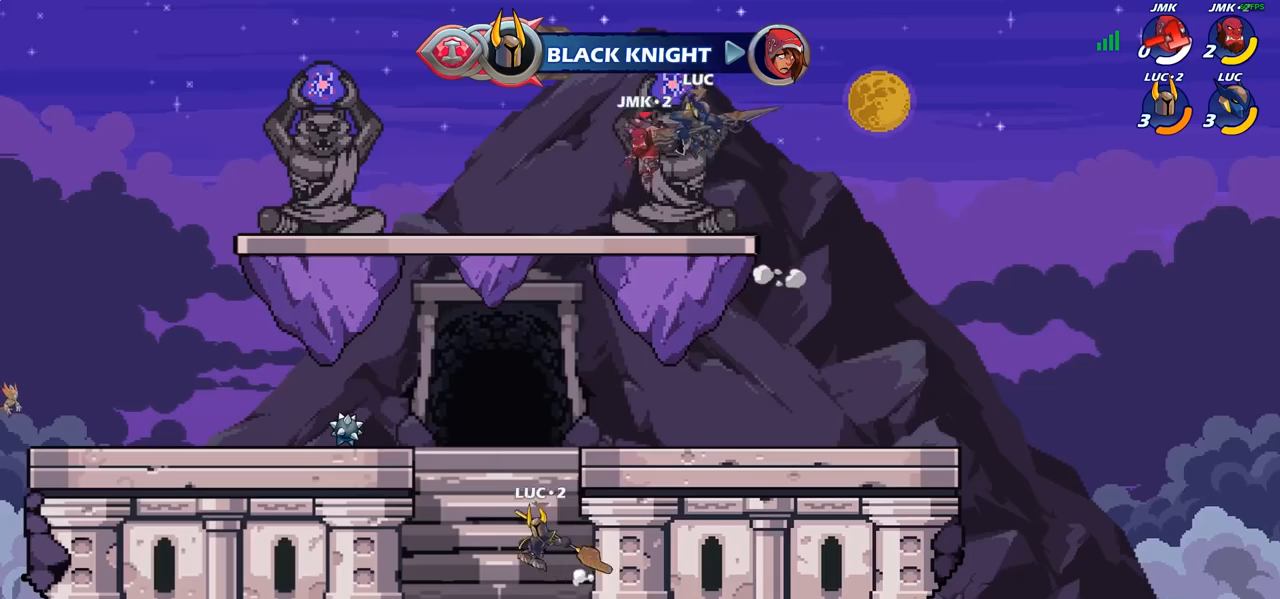
{"buttons": [], "left_stick": "down-left", "right_stick": "center", "events": [[417, "left_stick", "down-left"]]}
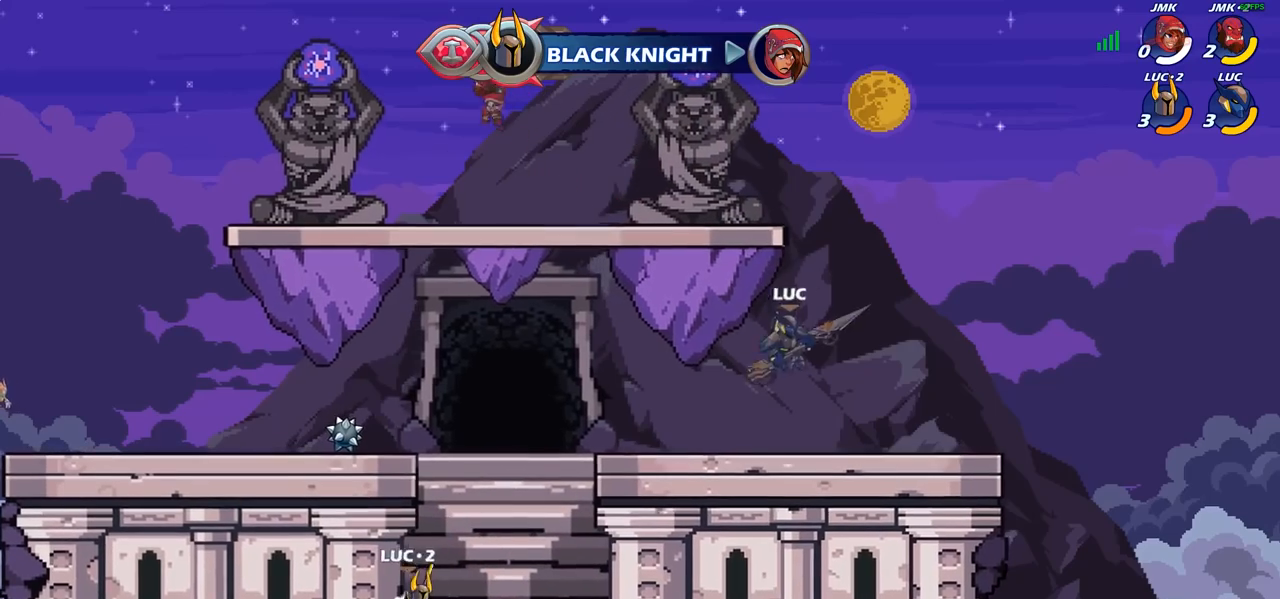
{"buttons": ["CROSS"], "left_stick": "up-left", "right_stick": "center", "events": [[17, "left_stick", "left"], [167, "CROSS", "down"], [183, "left_stick", "up-left"], [300, "CROSS", "up"], [417, "CROSS", "down"]]}
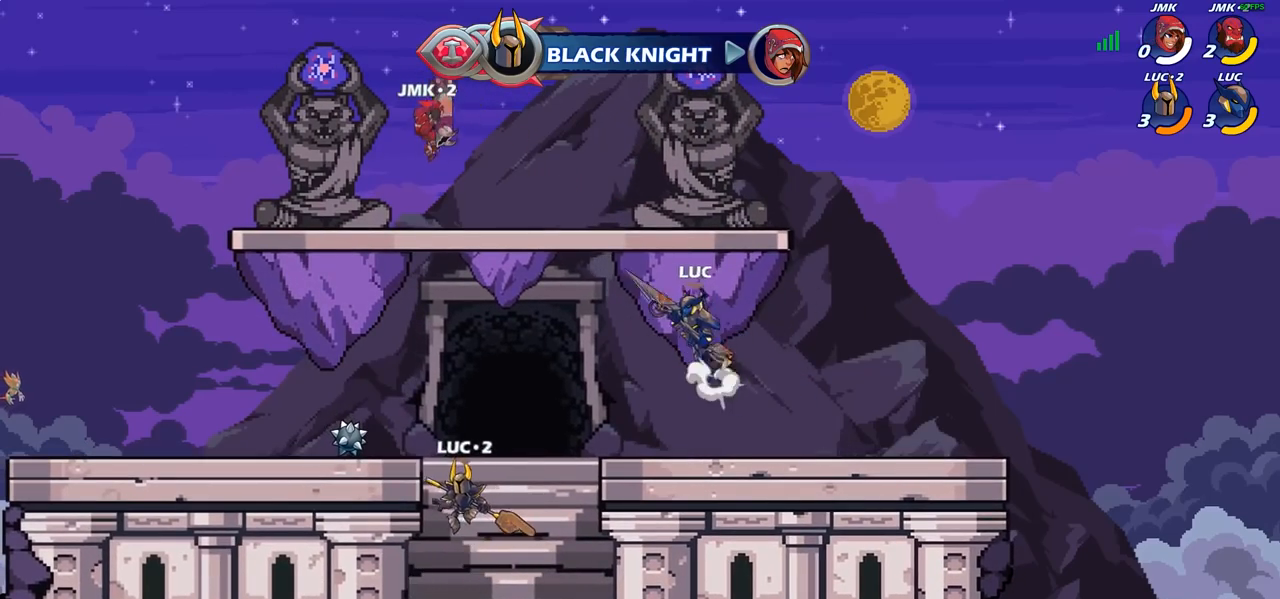
{"buttons": ["CIRCLE"], "left_stick": "center", "right_stick": "center", "events": [[50, "CROSS", "up"], [183, "CIRCLE", "down"], [317, "left_stick", "center"]]}
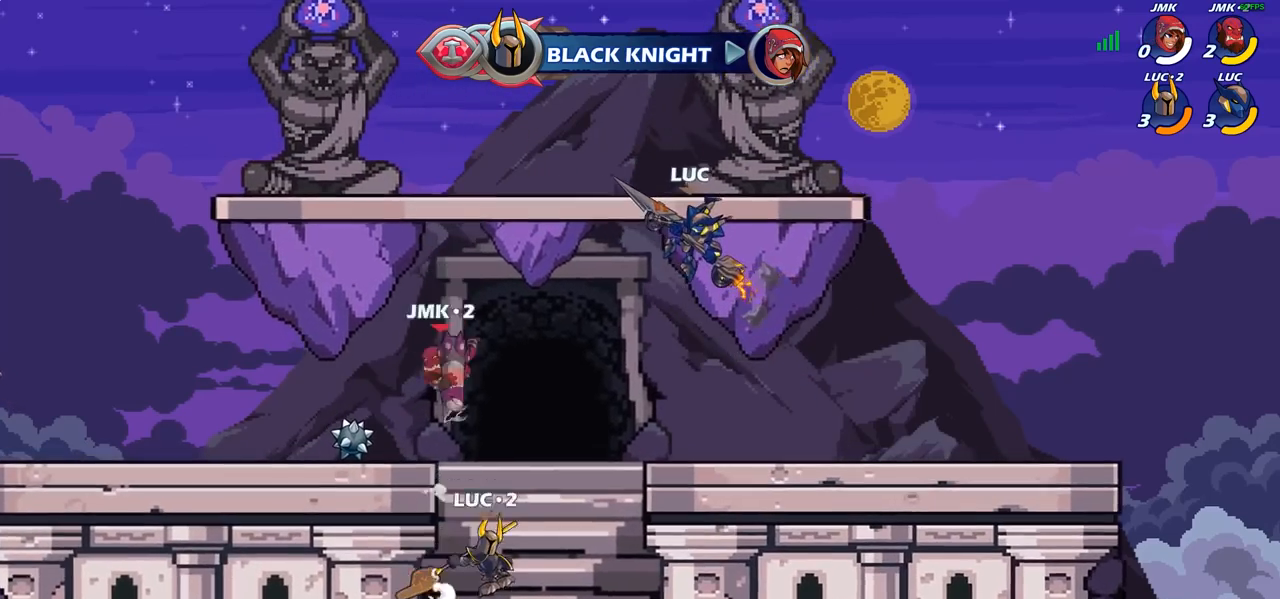
{"buttons": [], "left_stick": "left", "right_stick": "center", "events": [[83, "CIRCLE", "up"], [383, "left_stick", "left"]]}
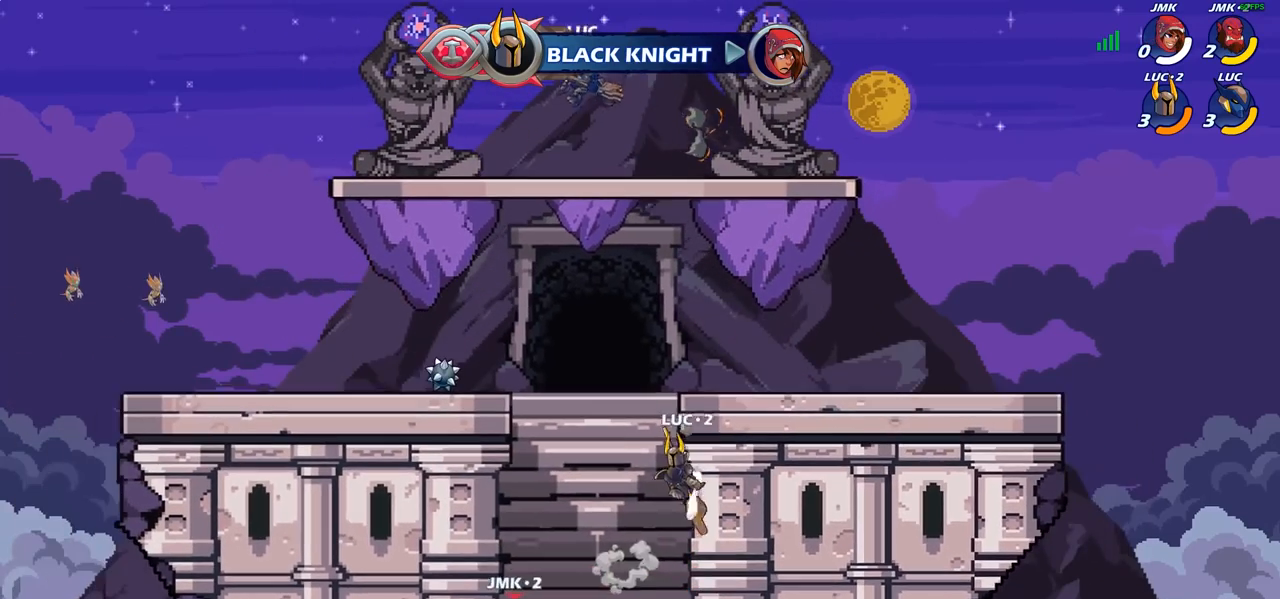
{"buttons": ["CIRCLE"], "left_stick": "down", "right_stick": "center", "events": [[133, "left_stick", "down-right"], [233, "CIRCLE", "down"], [233, "left_stick", "down"]]}
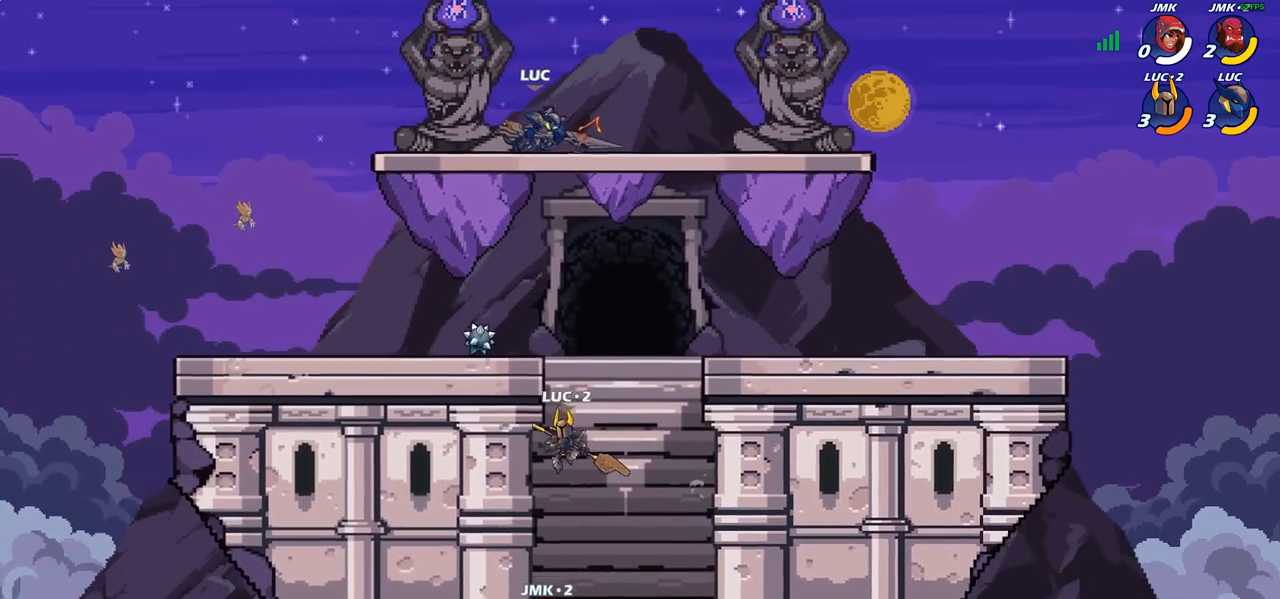
{"buttons": [], "left_stick": "center", "right_stick": "center", "events": [[100, "CIRCLE", "up"], [167, "left_stick", "center"]]}
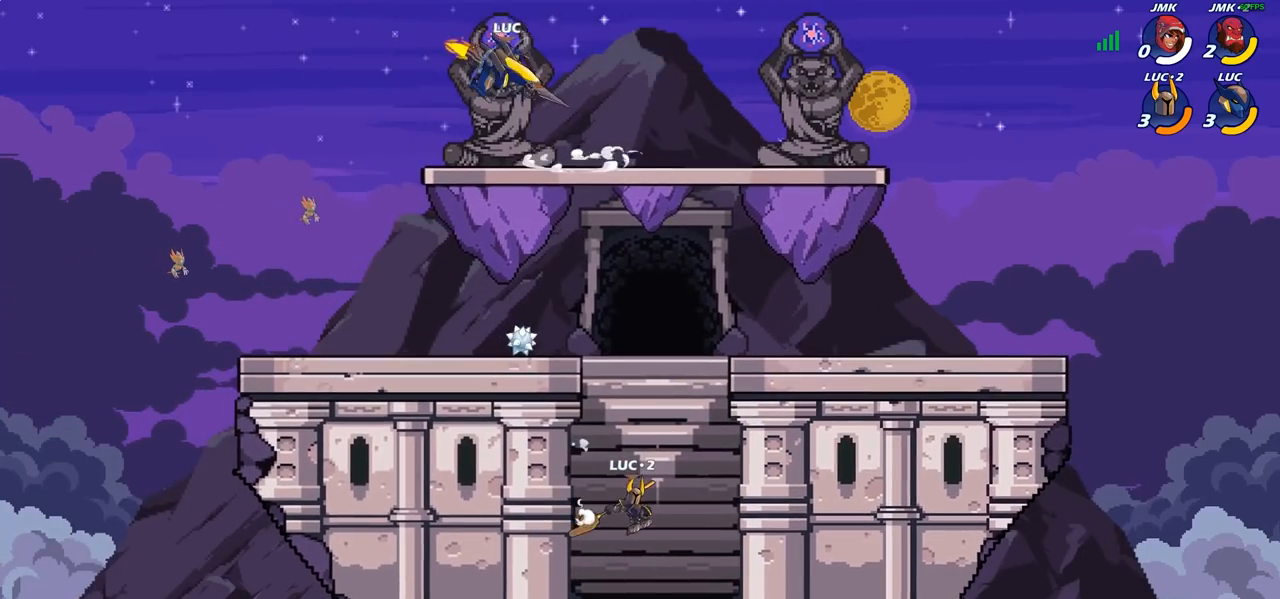
{"buttons": [], "left_stick": "center", "right_stick": "center", "events": []}
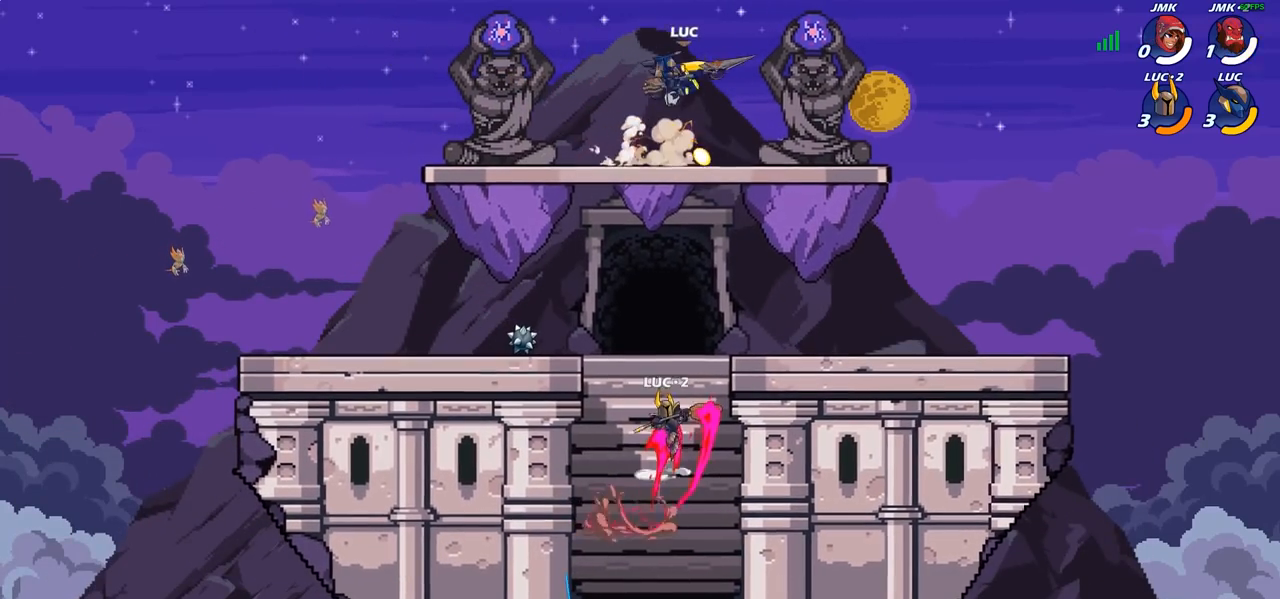
{"buttons": [], "left_stick": "down", "right_stick": "center", "events": [[217, "left_stick", "down-right"], [367, "left_stick", "down"]]}
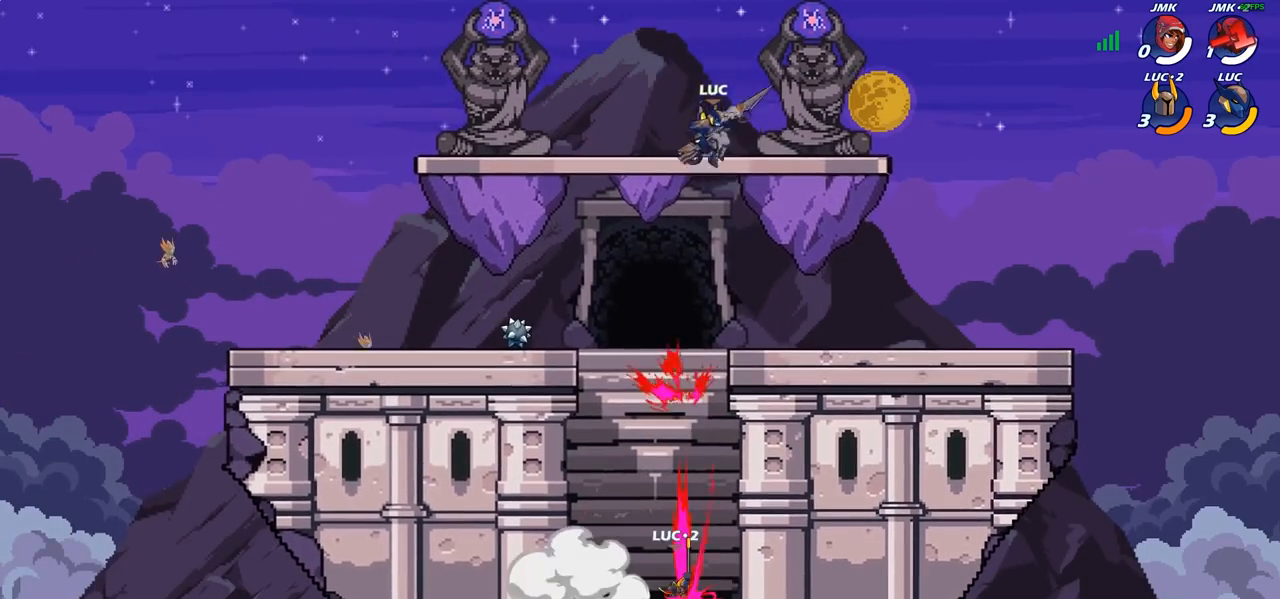
{"buttons": [], "left_stick": "down-left", "right_stick": "center", "events": [[100, "left_stick", "down-right"], [200, "left_stick", "right"], [233, "CROSS", "down"], [317, "CROSS", "up"], [500, "left_stick", "down-left"]]}
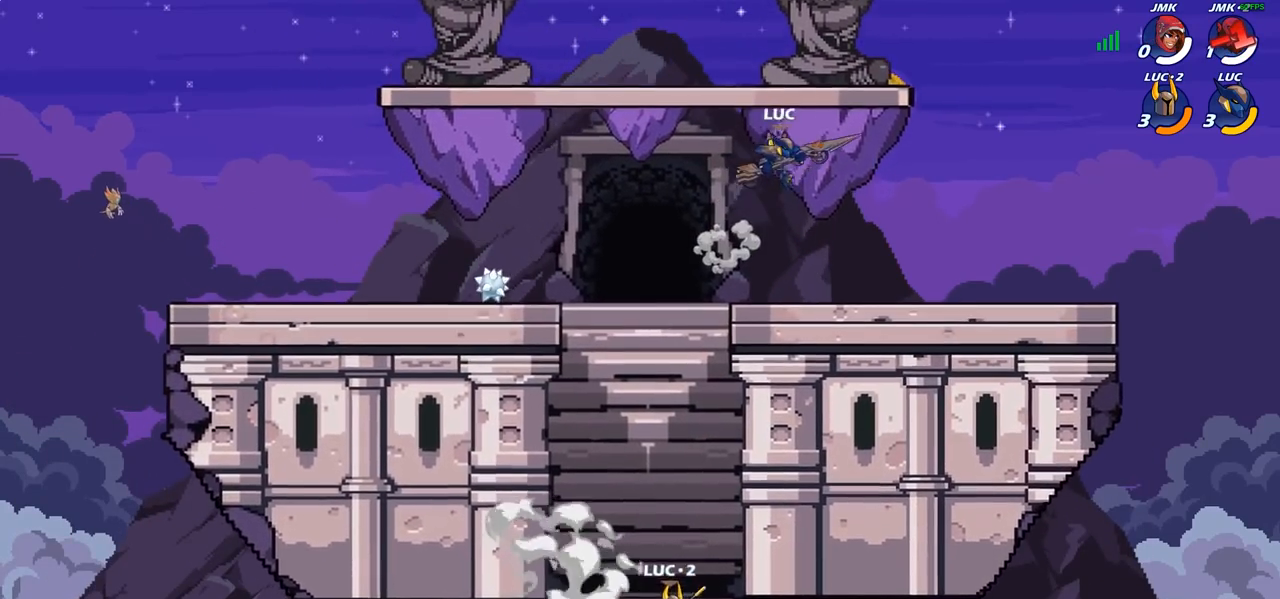
{"buttons": [], "left_stick": "center", "right_stick": "center", "events": [[117, "left_stick", "center"]]}
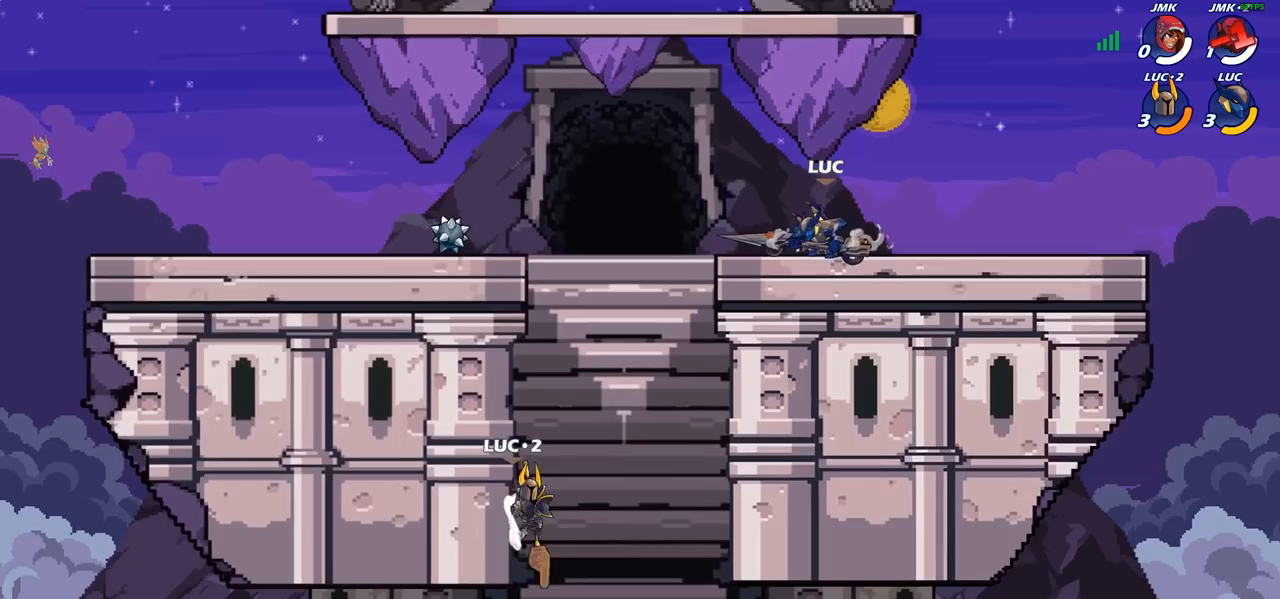
{"buttons": [], "left_stick": "center", "right_stick": "center", "events": []}
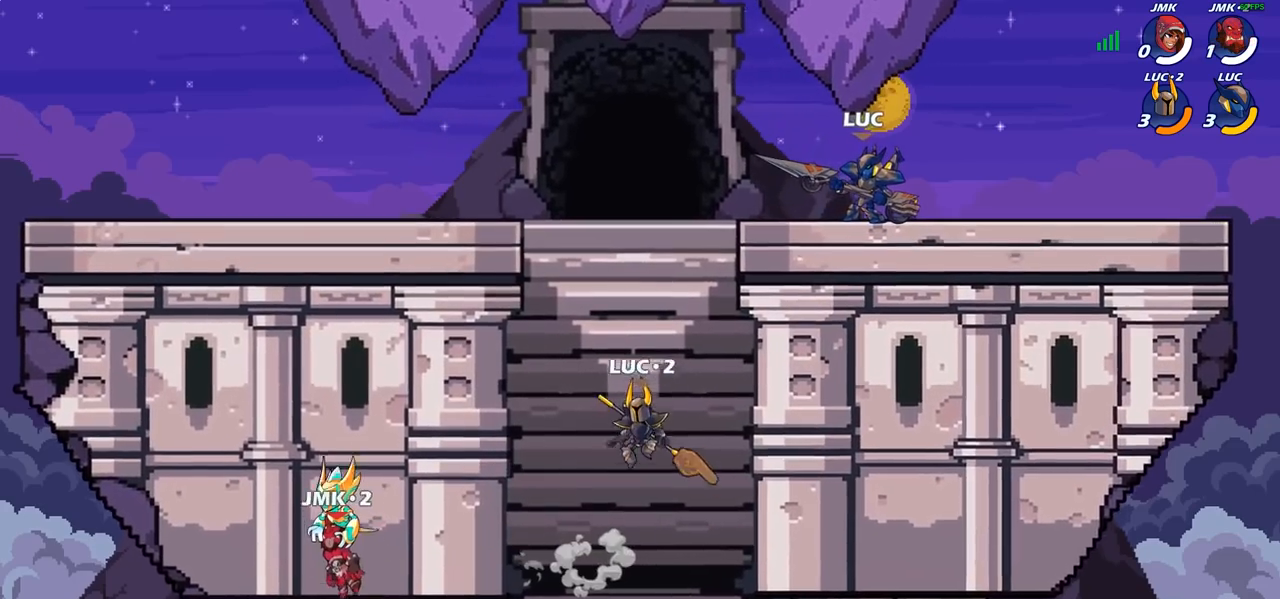
{"buttons": [], "left_stick": "center", "right_stick": "center", "events": []}
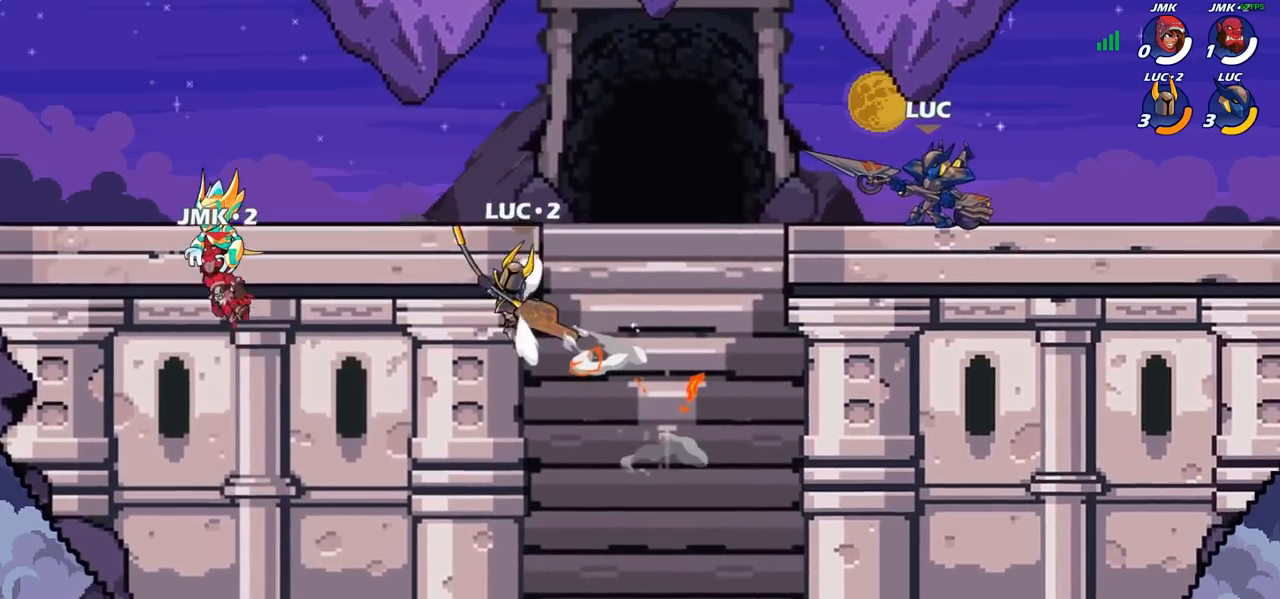
{"buttons": [], "left_stick": "center", "right_stick": "center", "events": []}
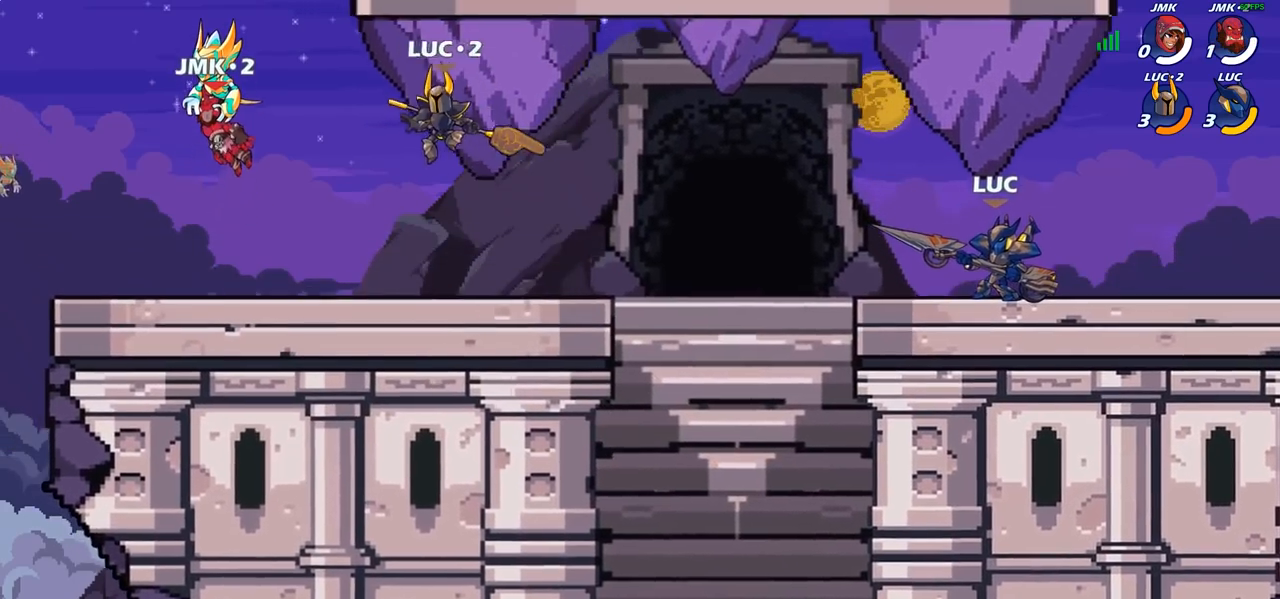
{"buttons": [], "left_stick": "center", "right_stick": "center", "events": []}
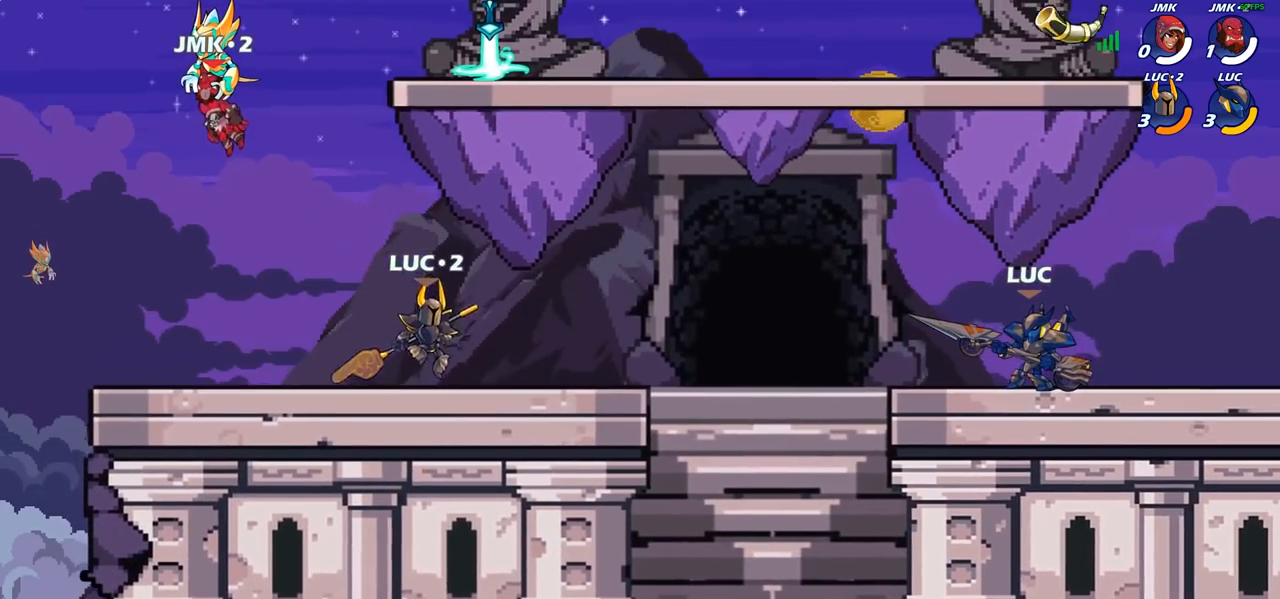
{"buttons": [], "left_stick": "center", "right_stick": "center", "events": []}
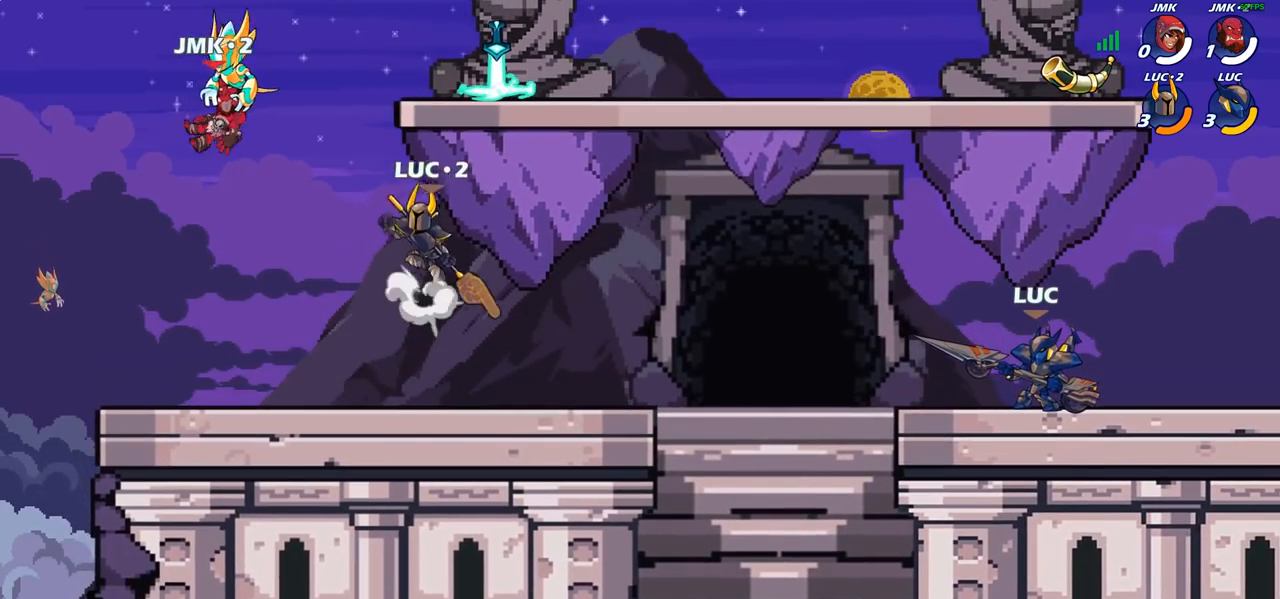
{"buttons": [], "left_stick": "left", "right_stick": "center", "events": [[367, "left_stick", "left"]]}
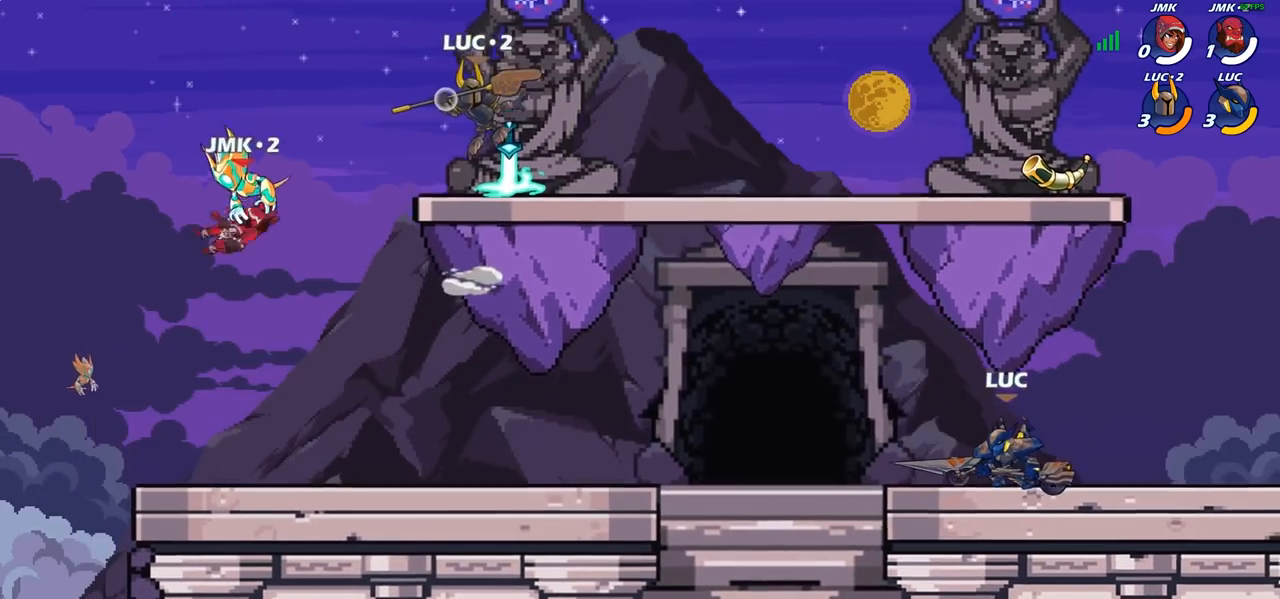
{"buttons": [], "left_stick": "left", "right_stick": "center", "events": [[300, "CROSS", "down"], [433, "CROSS", "up"]]}
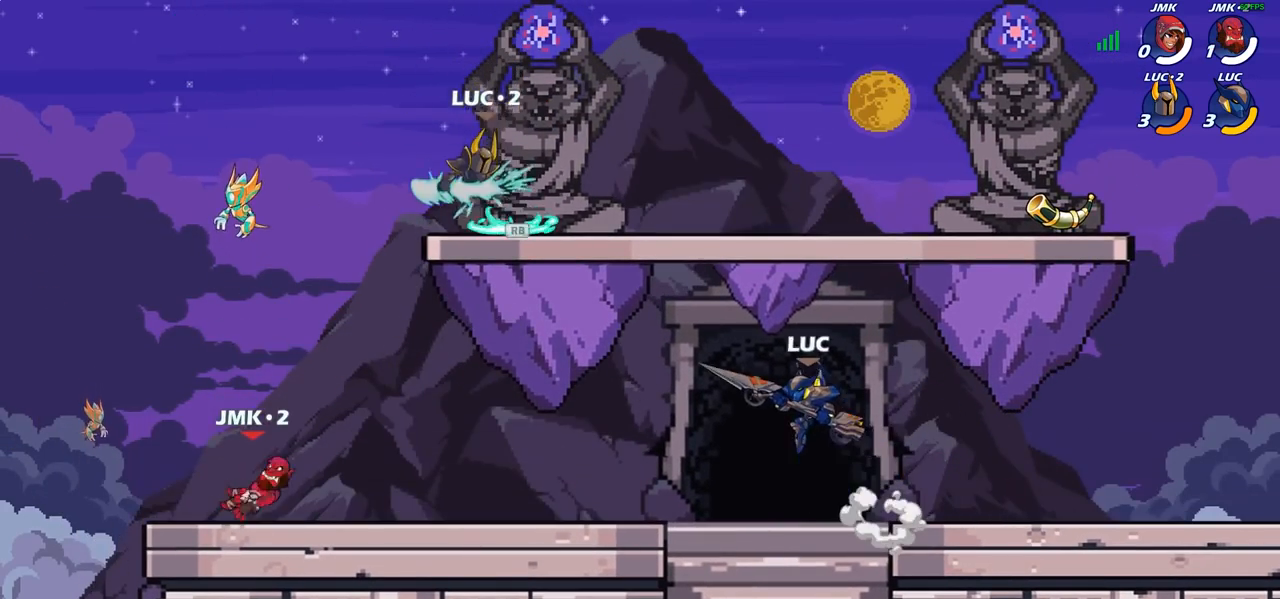
{"buttons": [], "left_stick": "center", "right_stick": "center", "events": [[167, "left_stick", "down-left"], [433, "left_stick", "center"]]}
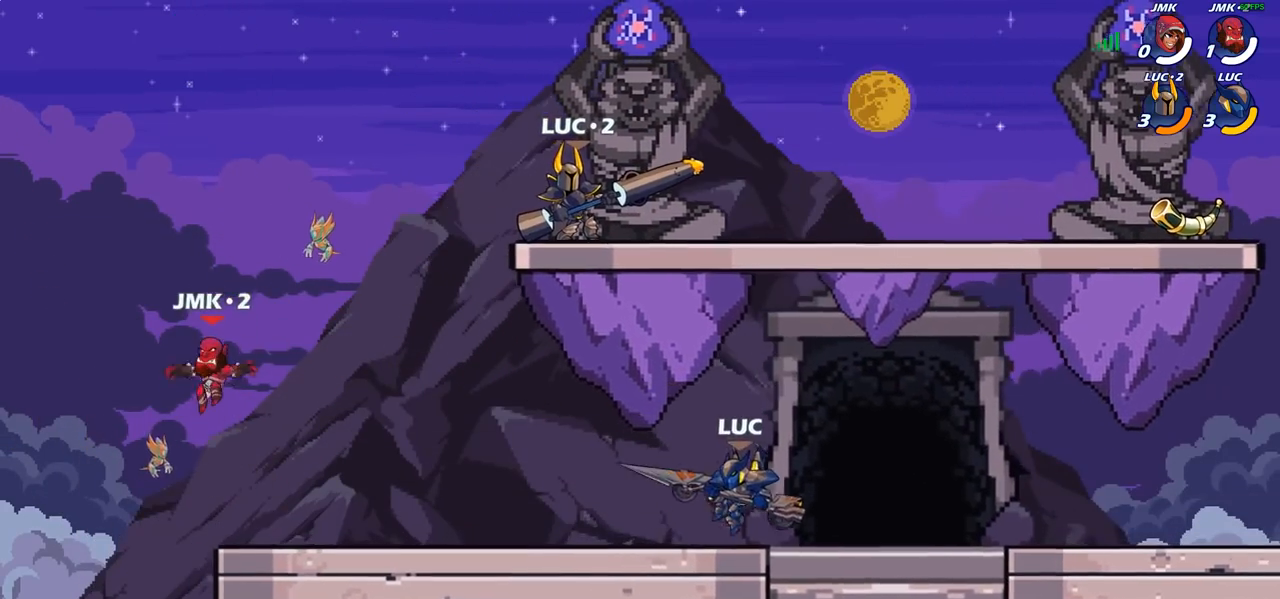
{"buttons": [], "left_stick": "center", "right_stick": "center", "events": []}
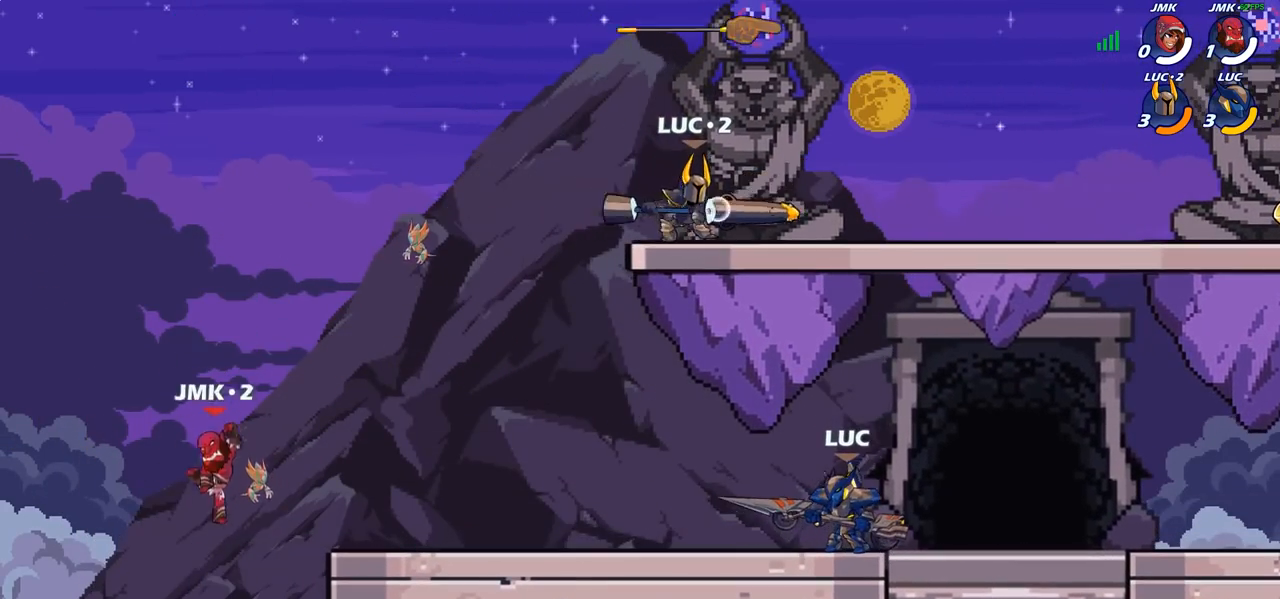
{"buttons": [], "left_stick": "center", "right_stick": "down", "events": [[467, "right_stick", "down"]]}
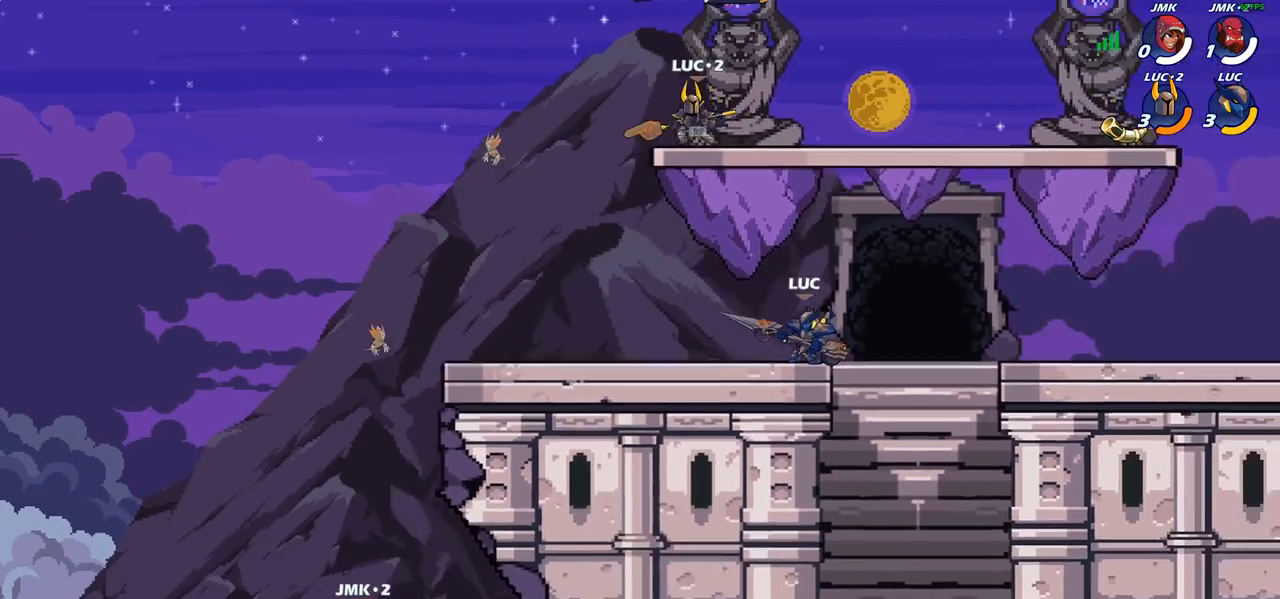
{"buttons": [], "left_stick": "center", "right_stick": "down", "events": []}
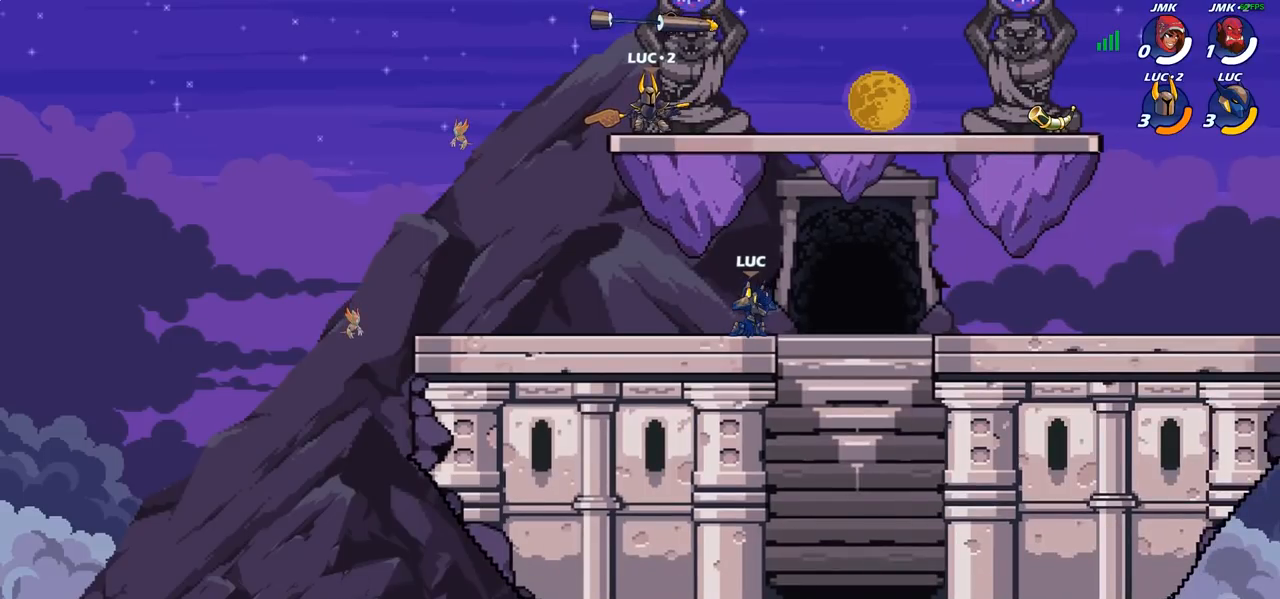
{"buttons": [], "left_stick": "center", "right_stick": "down", "events": []}
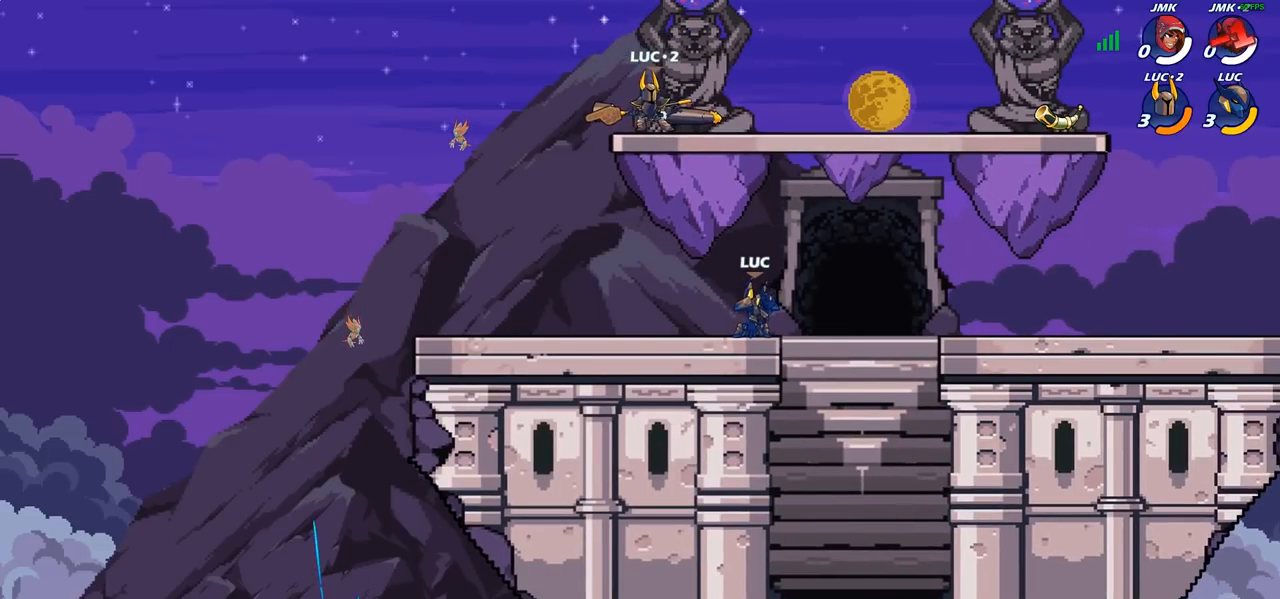
{"buttons": [], "left_stick": "center", "right_stick": "down", "events": []}
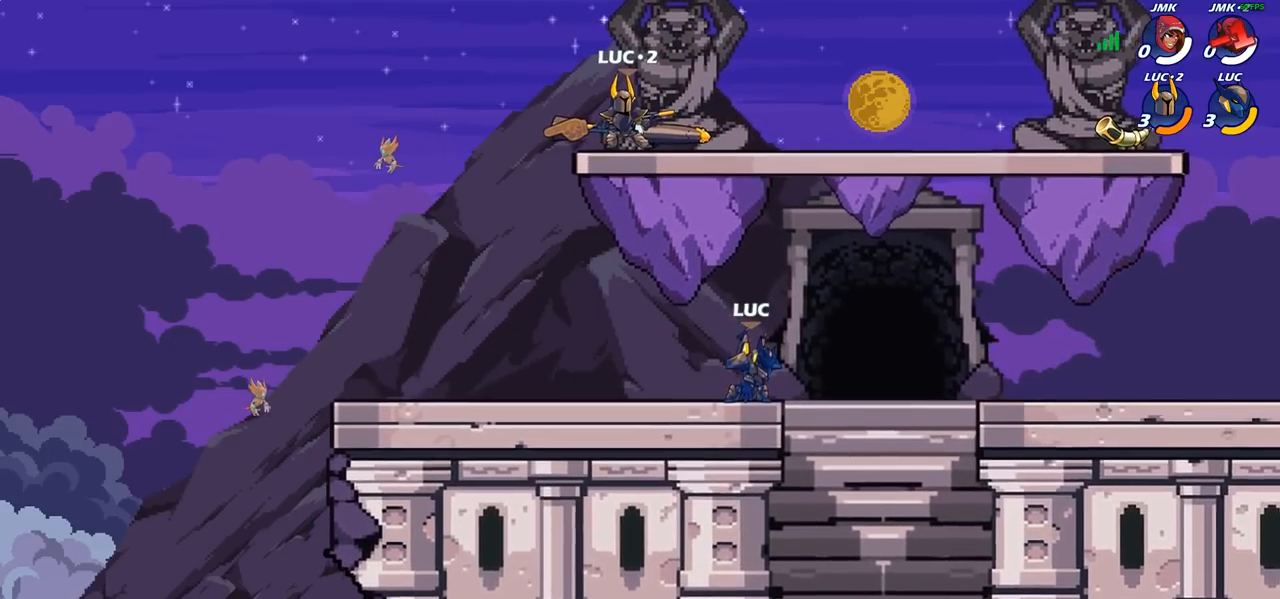
{"buttons": [], "left_stick": "center", "right_stick": "center", "events": [[33, "right_stick", "center"]]}